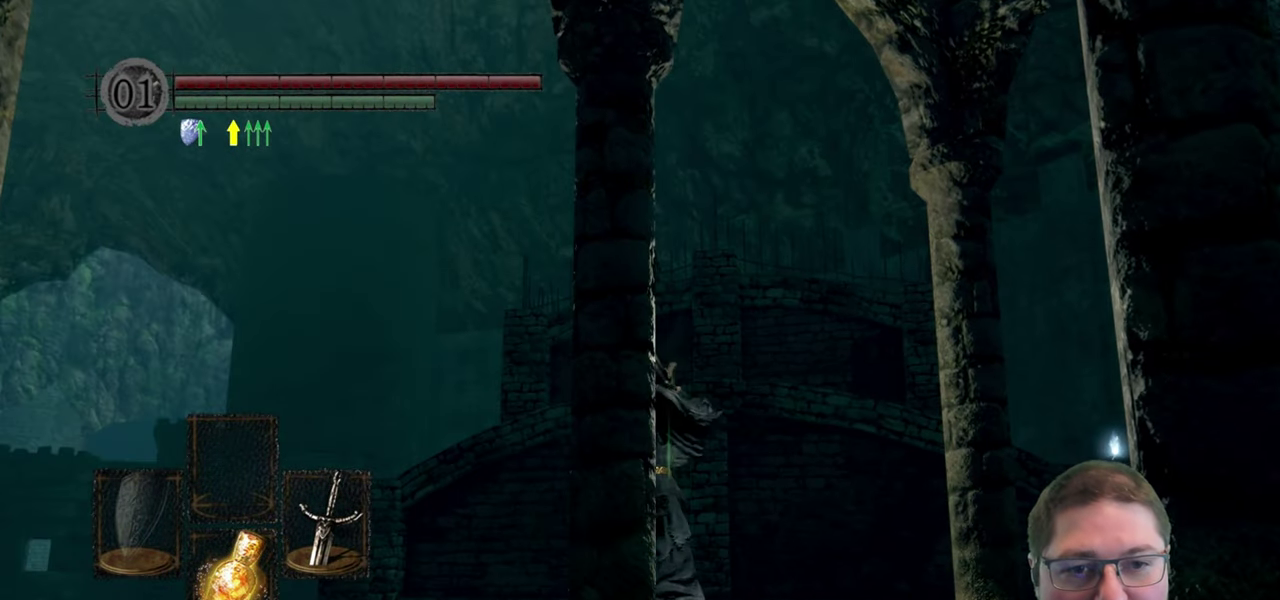
Gameplay with a controller (Xbox layout); each line is a JSON object with the inputs held at the frame after it. "button_events" lists button changes between this image and that frame as [ms after this image, input, new state], when the widget could be followed in between (sticks are given only as held states).
{"buttons": [], "left_stick": "center", "right_stick": "center", "button_events": []}
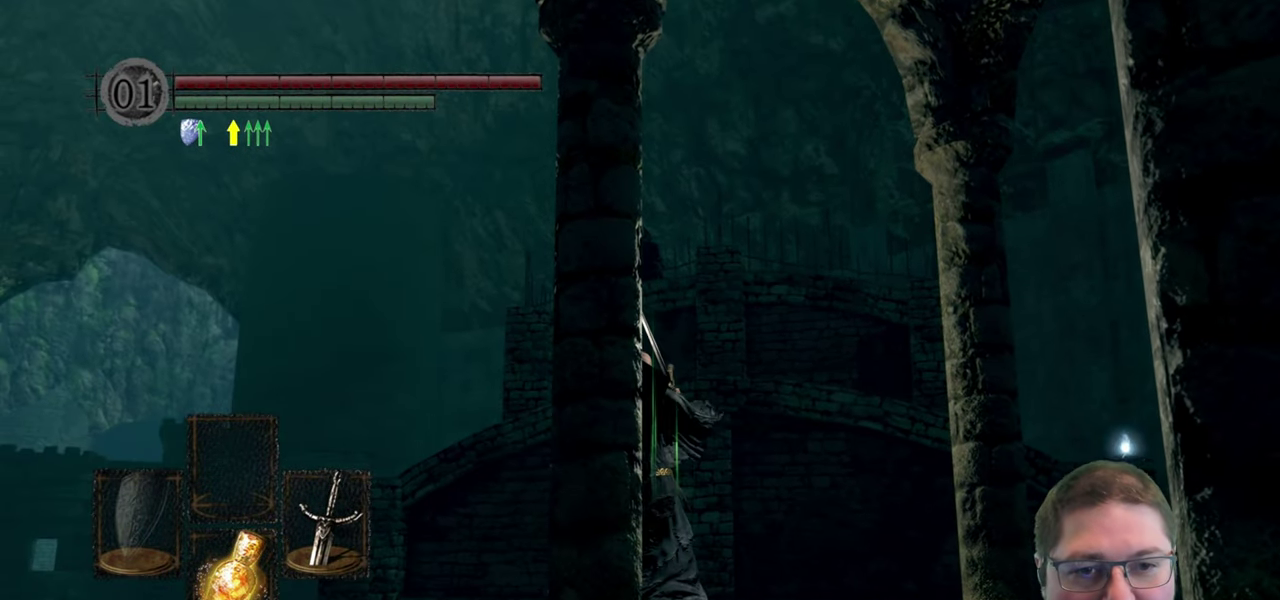
{"buttons": [], "left_stick": "center", "right_stick": "center", "button_events": []}
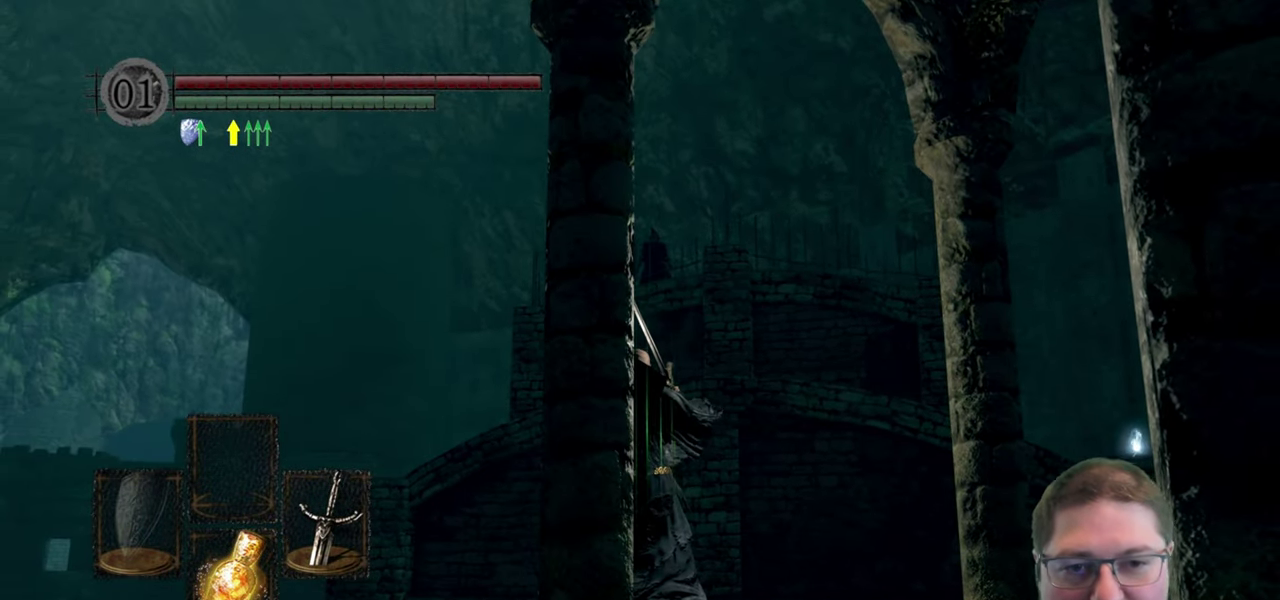
{"buttons": [], "left_stick": "center", "right_stick": "center", "button_events": []}
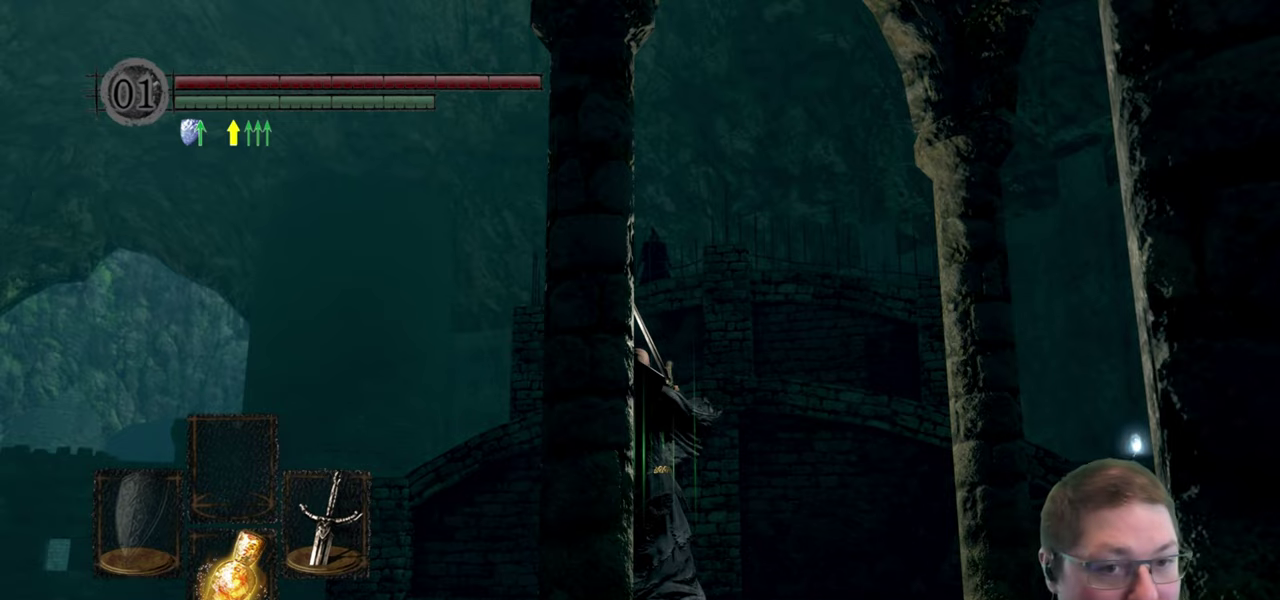
{"buttons": [], "left_stick": "center", "right_stick": "center", "button_events": []}
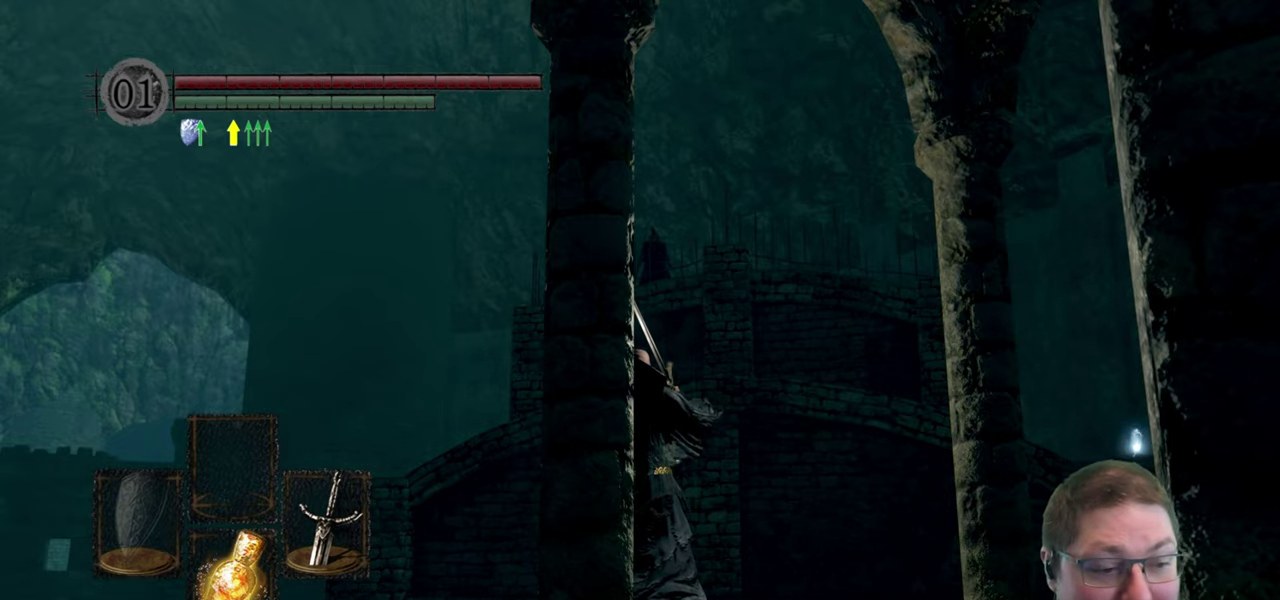
{"buttons": [], "left_stick": "center", "right_stick": "center", "button_events": []}
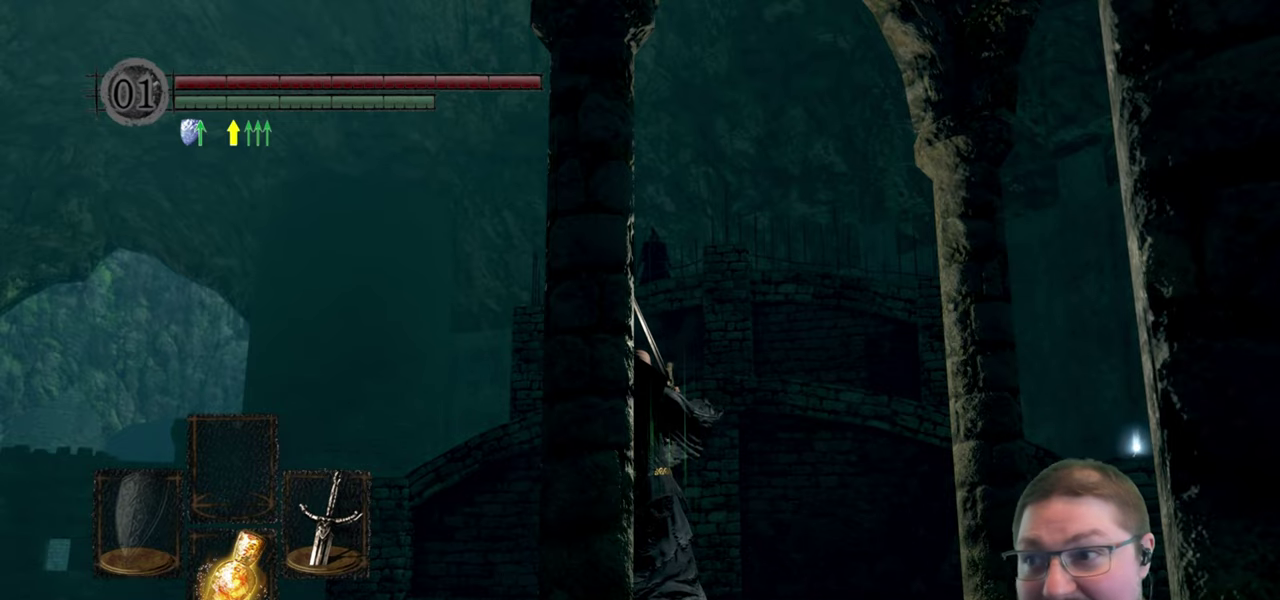
{"buttons": [], "left_stick": "up", "right_stick": "down-left", "button_events": []}
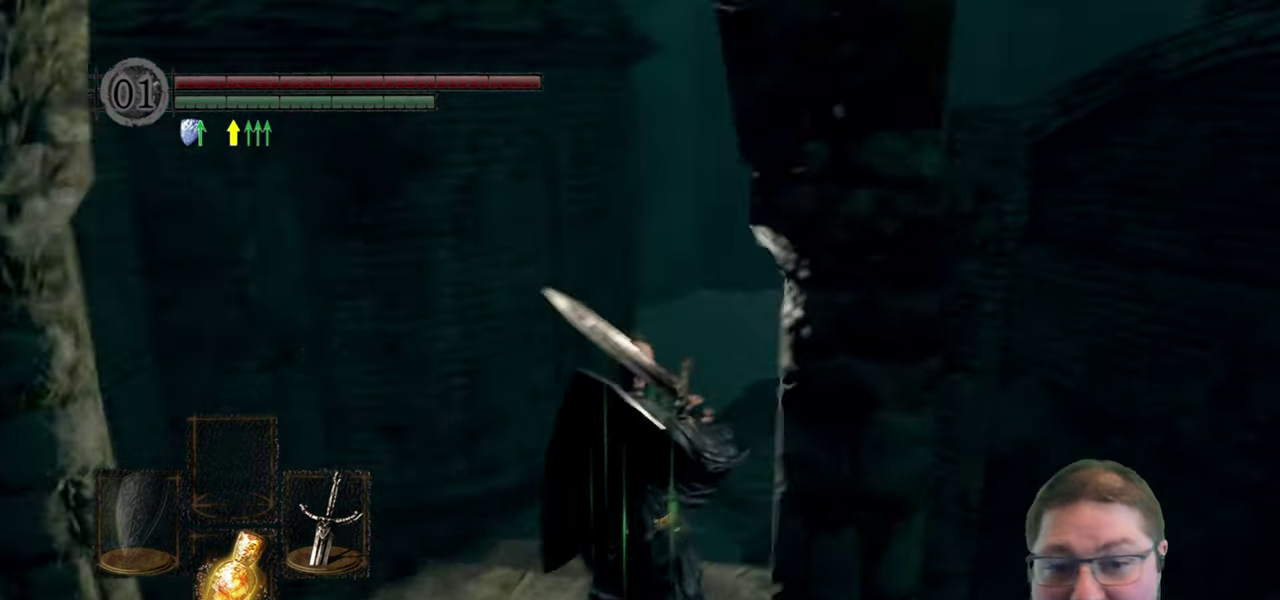
{"buttons": [], "left_stick": "center", "right_stick": "center", "button_events": []}
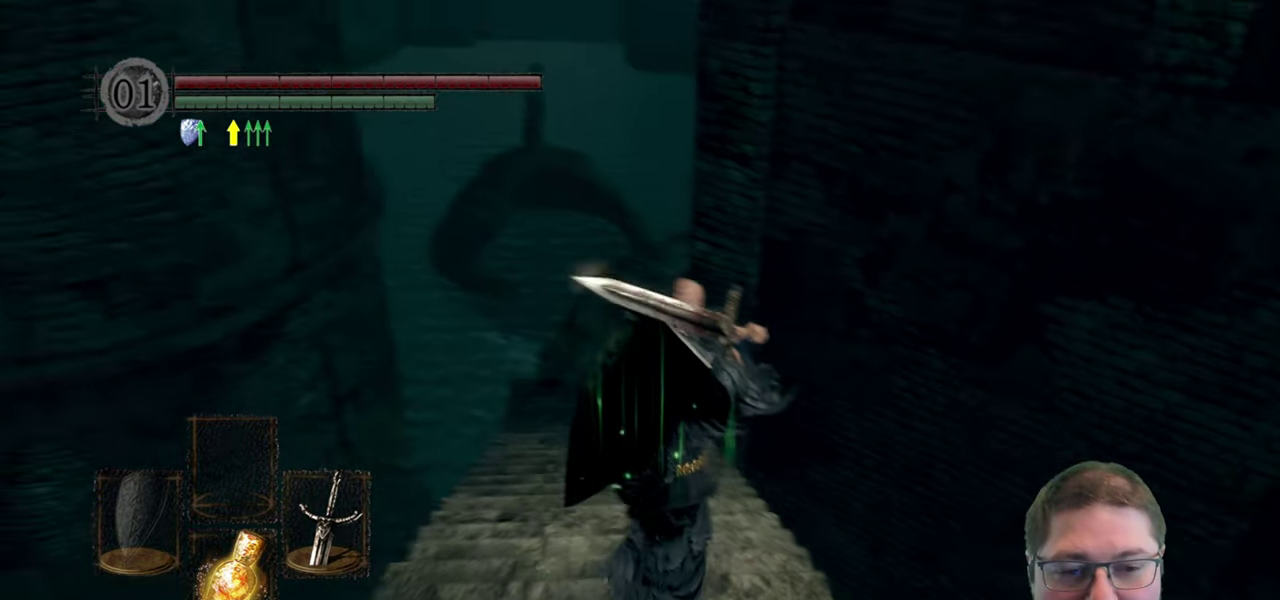
{"buttons": [], "left_stick": "up", "right_stick": "center", "button_events": []}
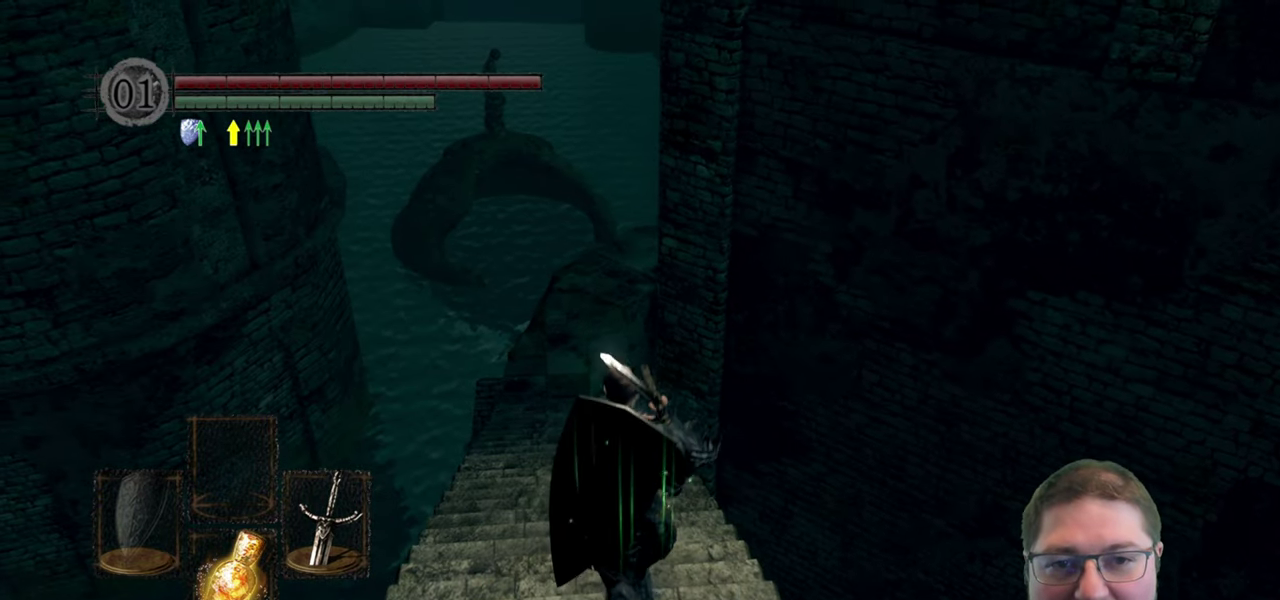
{"buttons": [], "left_stick": "up", "right_stick": "center", "button_events": []}
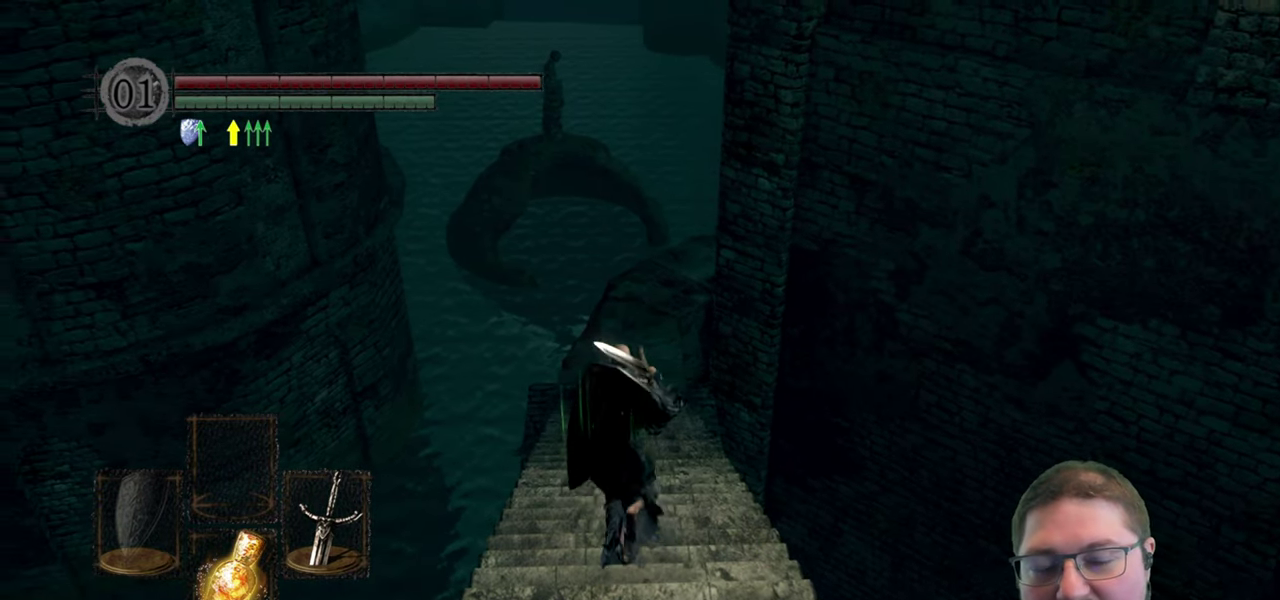
{"buttons": [], "left_stick": "up", "right_stick": "center", "button_events": []}
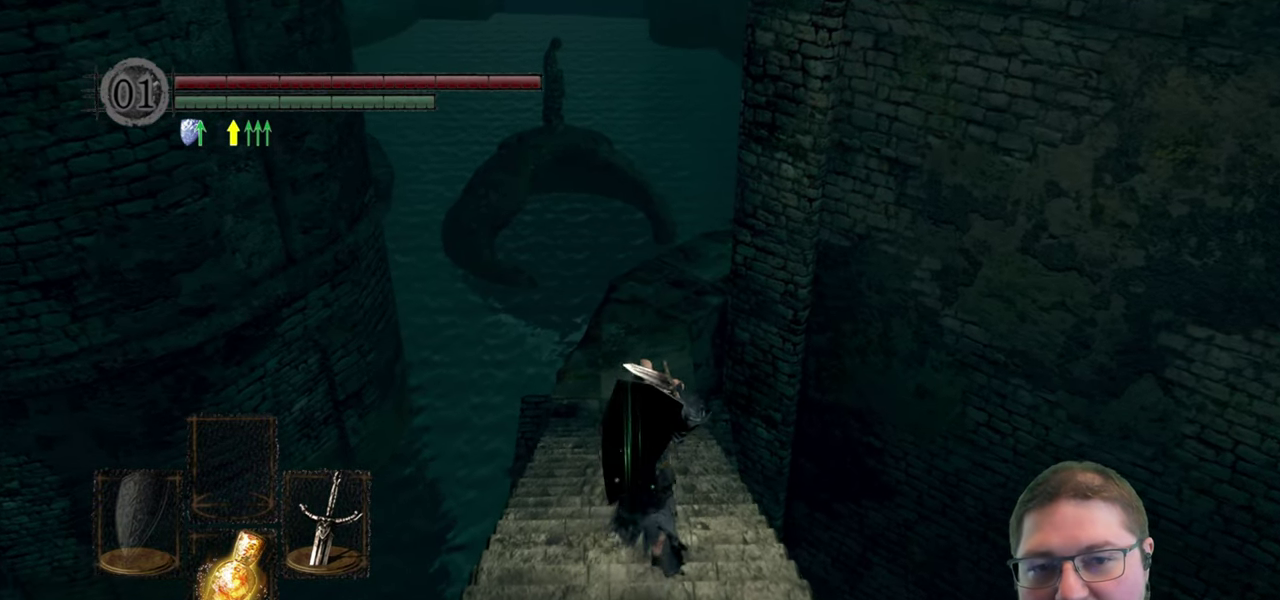
{"buttons": [], "left_stick": "up", "right_stick": "center", "button_events": []}
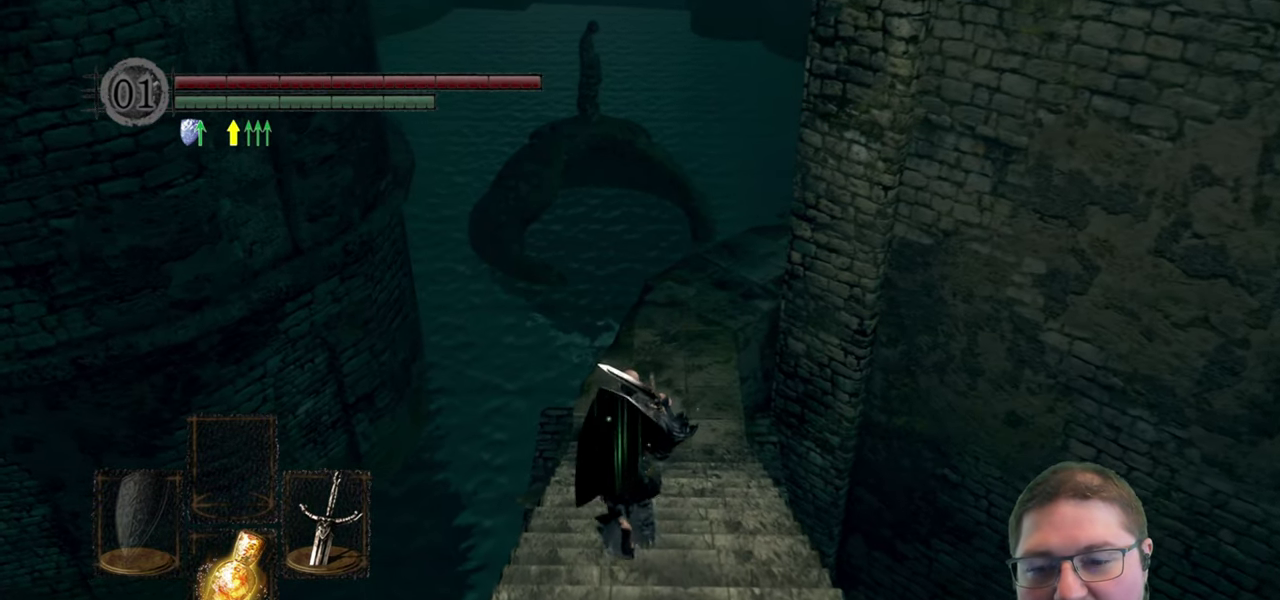
{"buttons": [], "left_stick": "up", "right_stick": "center", "button_events": []}
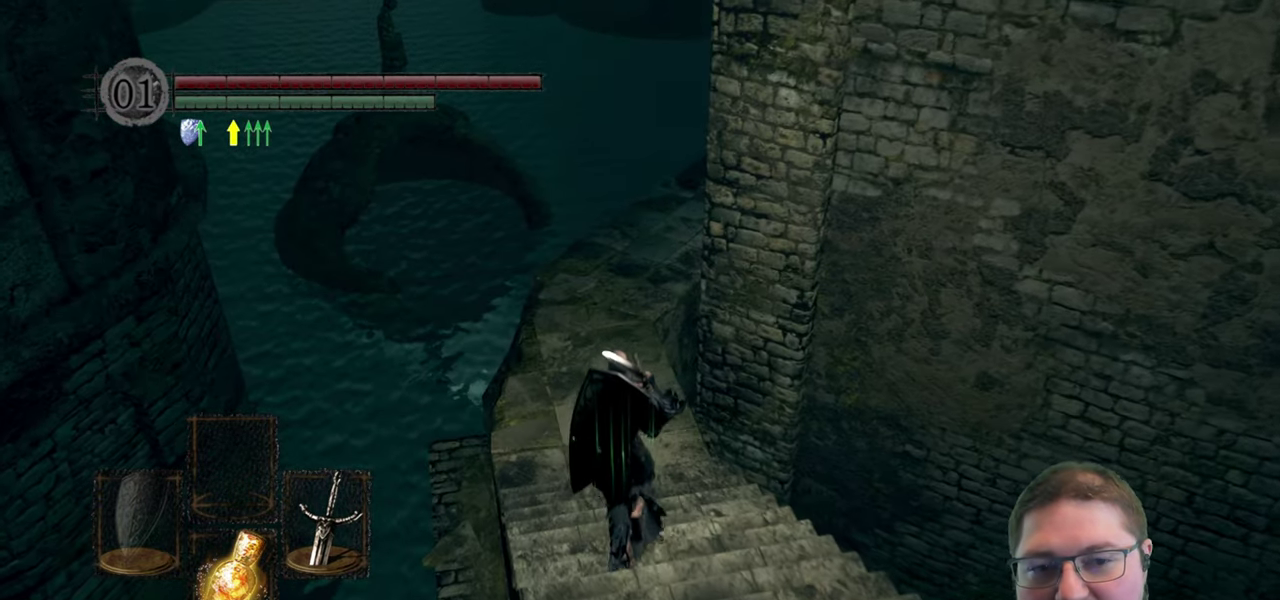
{"buttons": [], "left_stick": "up-left", "right_stick": "center", "button_events": []}
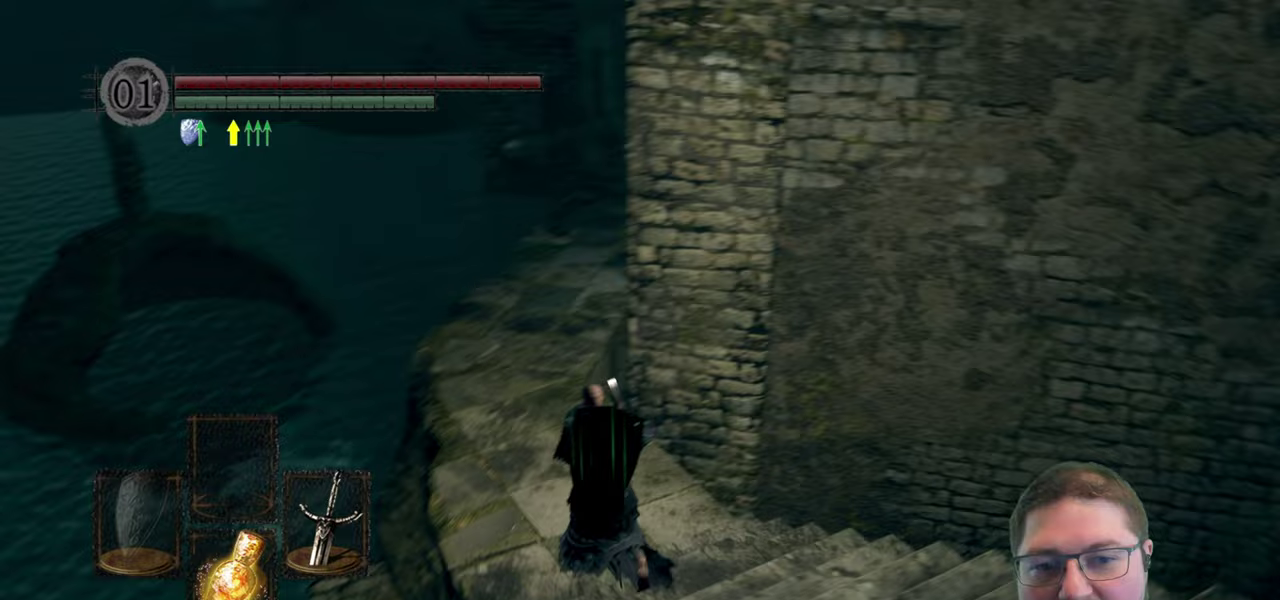
{"buttons": [], "left_stick": "up-left", "right_stick": "center", "button_events": []}
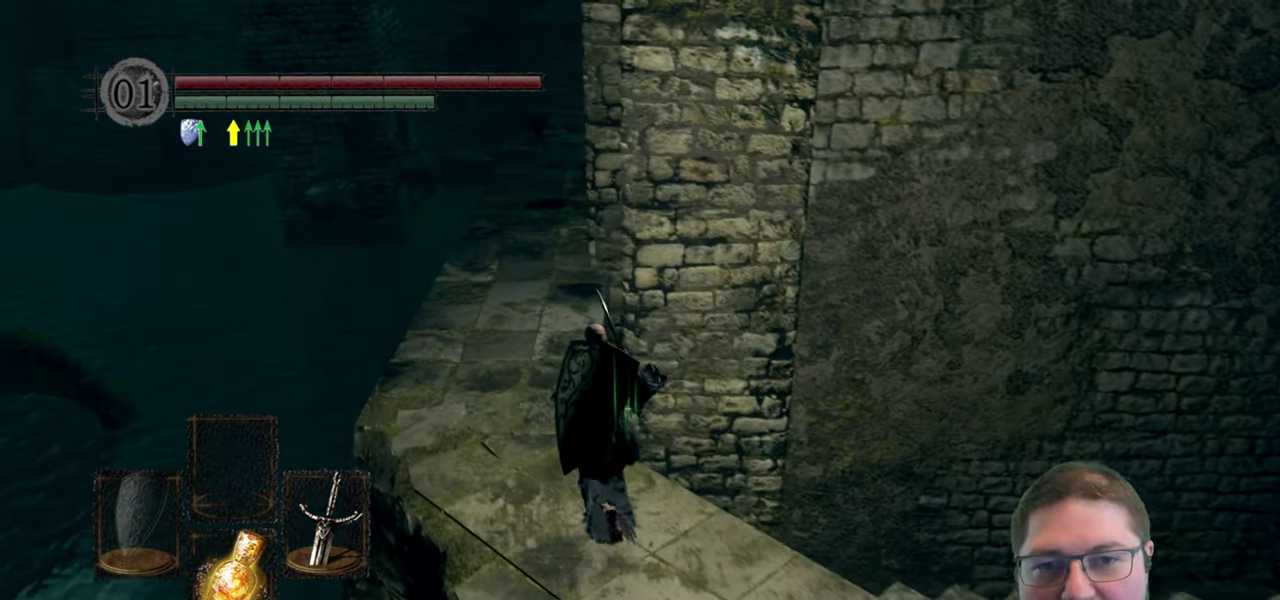
{"buttons": [], "left_stick": "up-left", "right_stick": "center", "button_events": []}
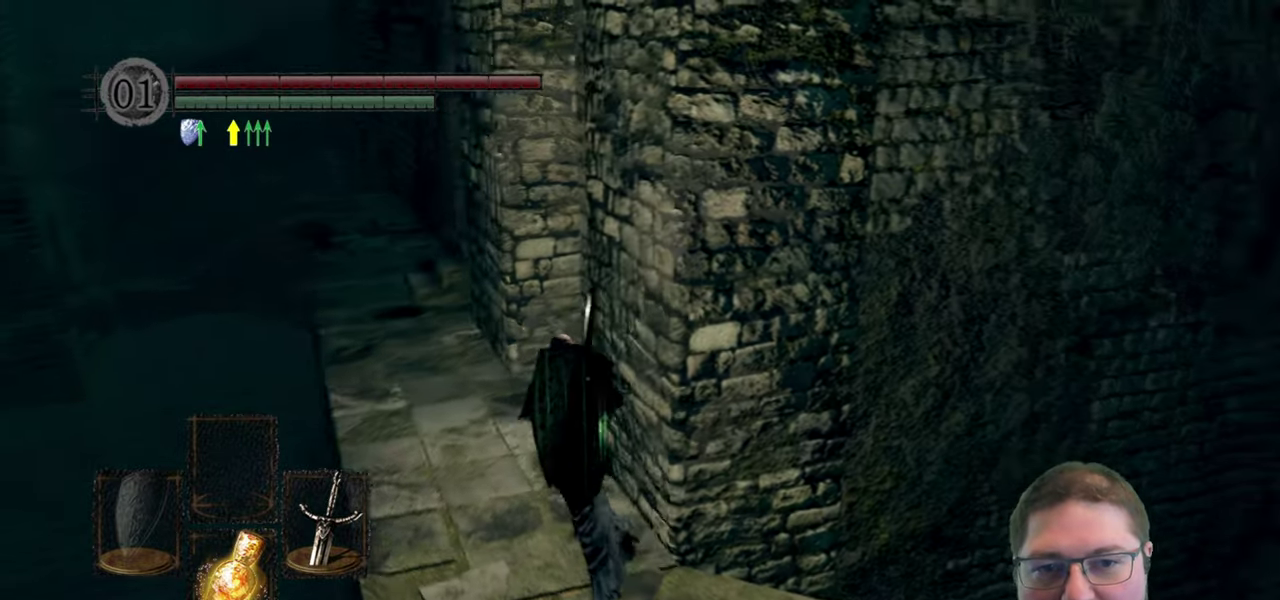
{"buttons": [], "left_stick": "up-left", "right_stick": "center", "button_events": []}
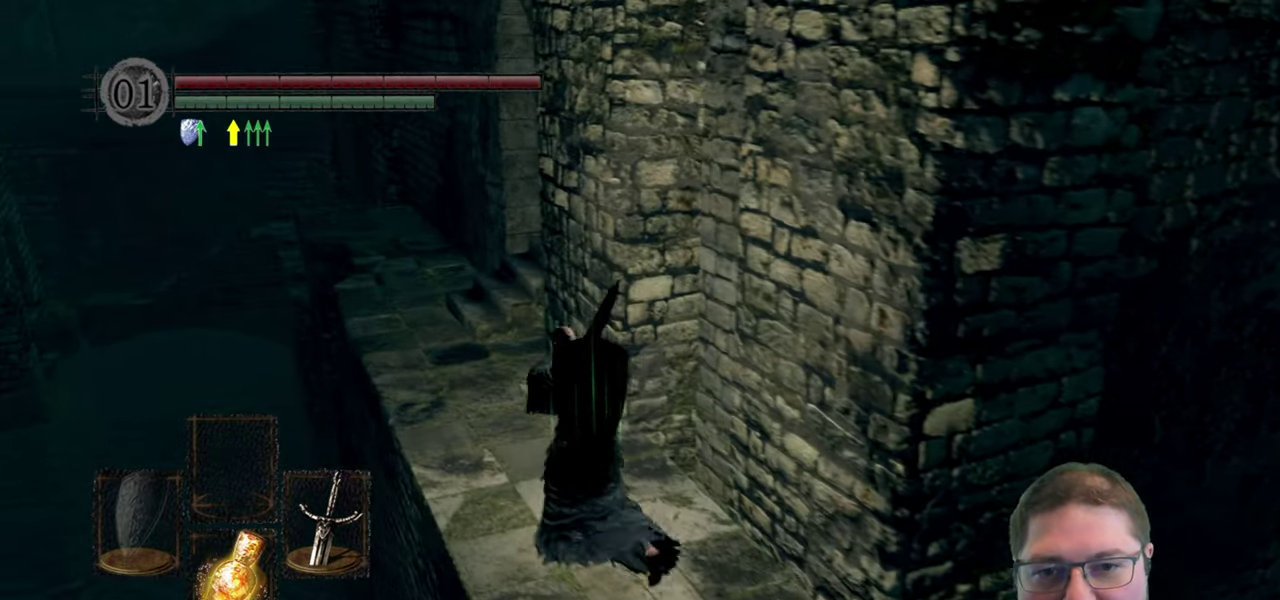
{"buttons": [], "left_stick": "up-left", "right_stick": "center", "button_events": []}